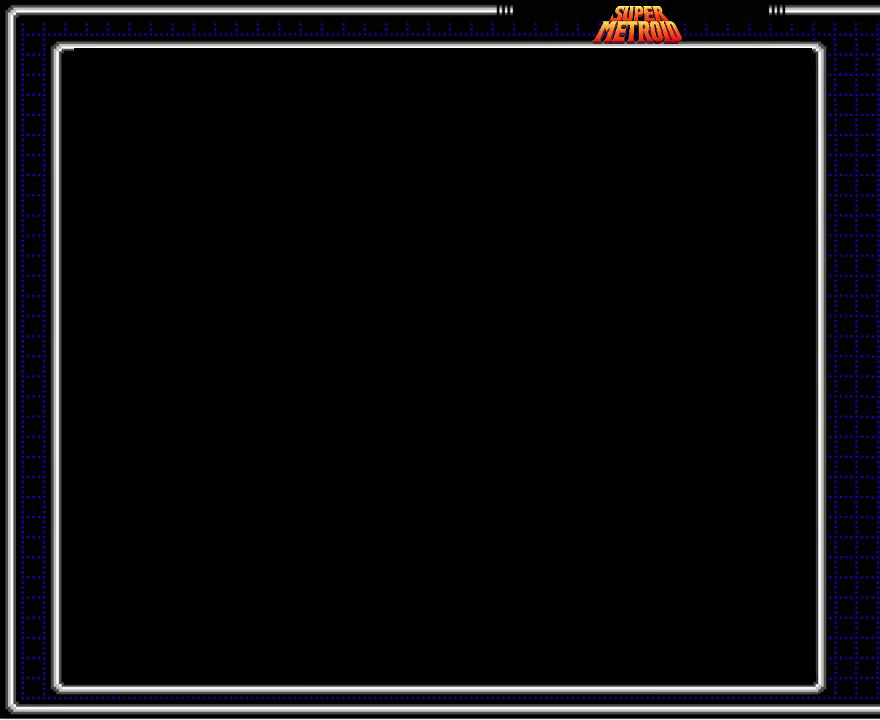
Gameplay with a controller (Nintendo layout); each line is a JSON object with the inputs held at the frame after it. "events" lists button and stick changes between this image and that frame as [ms after this image, input, new state], when the widget could be followed in between. Not read: L1 L3 R1 R3.
{"buttons": ["A"], "events": [[450, "A", "down"]]}
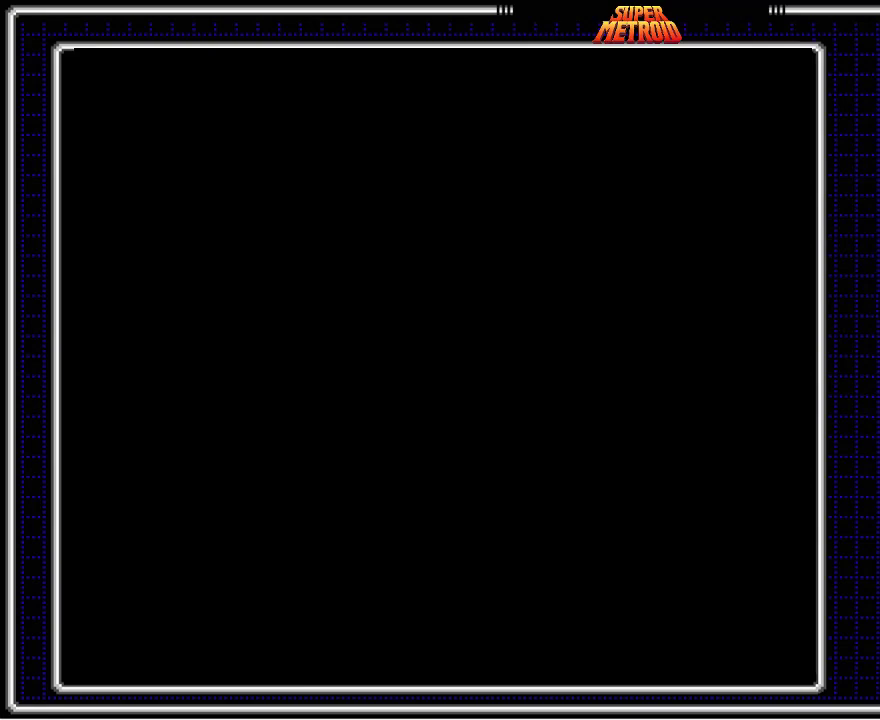
{"buttons": [], "events": [[100, "A", "up"], [217, "A", "down"], [317, "A", "up"], [467, "A", "down"], [483, "A", "up"]]}
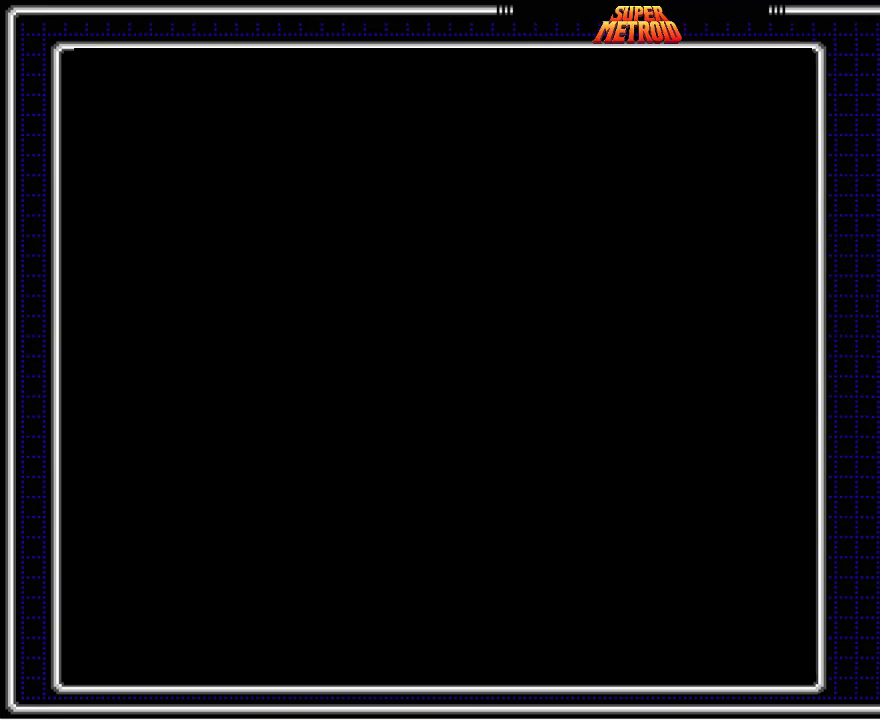
{"buttons": [], "events": []}
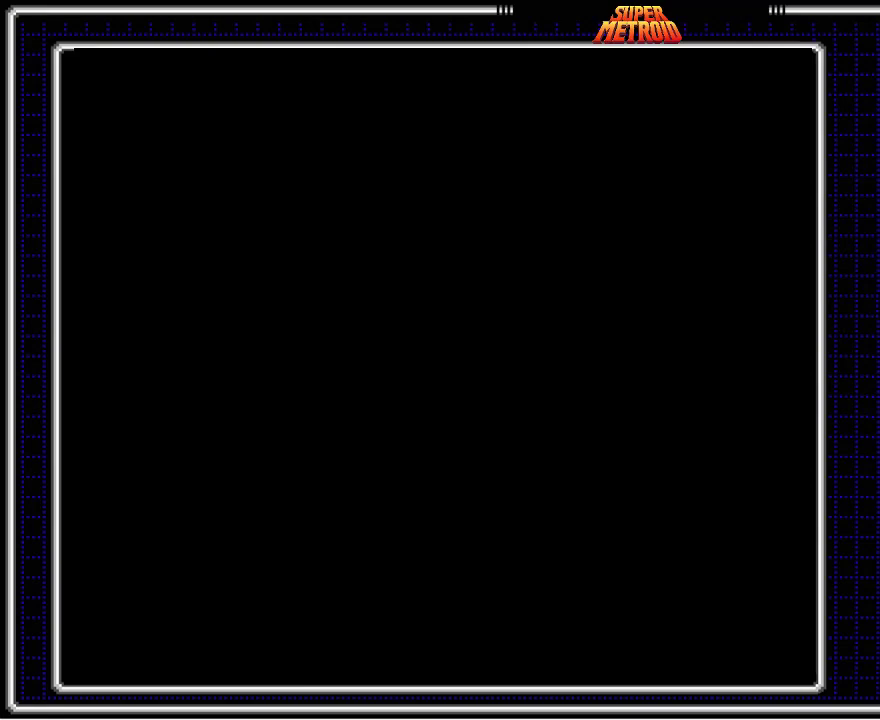
{"buttons": ["A"], "events": [[117, "A", "down"], [217, "A", "up"], [317, "A", "down"], [400, "A", "up"], [467, "A", "down"]]}
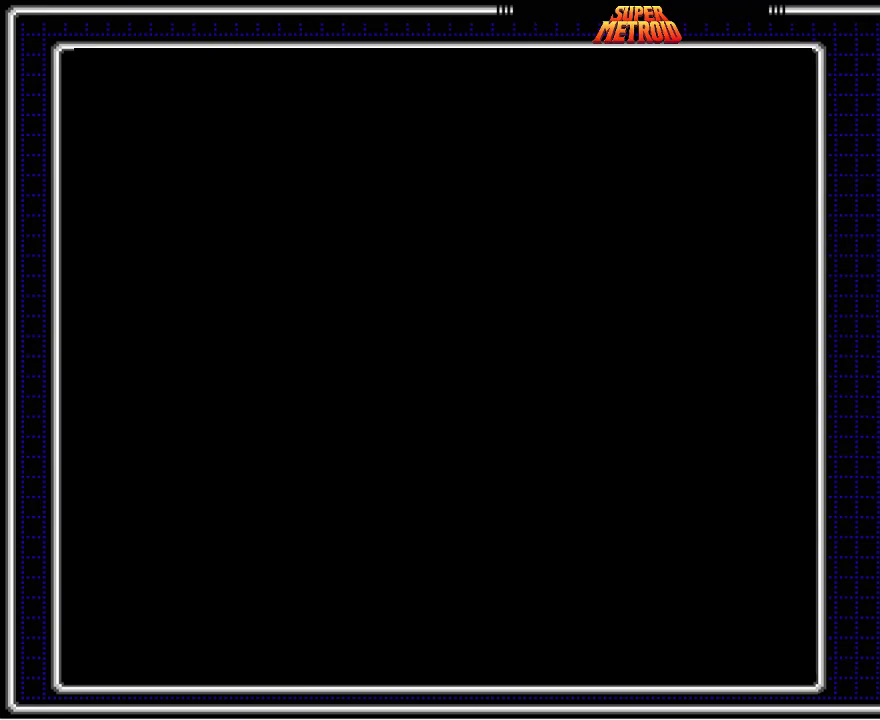
{"buttons": [], "events": [[83, "A", "up"], [167, "A", "down"], [283, "A", "up"], [367, "A", "down"], [483, "A", "up"]]}
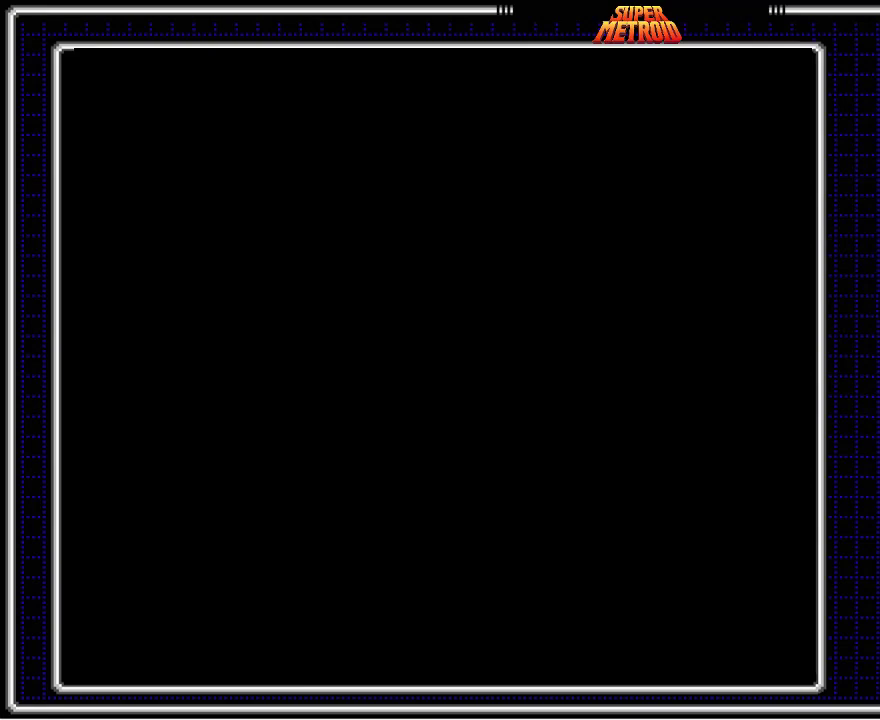
{"buttons": ["A"], "events": [[33, "A", "down"], [167, "A", "up"], [233, "A", "down"], [367, "A", "up"], [433, "A", "down"]]}
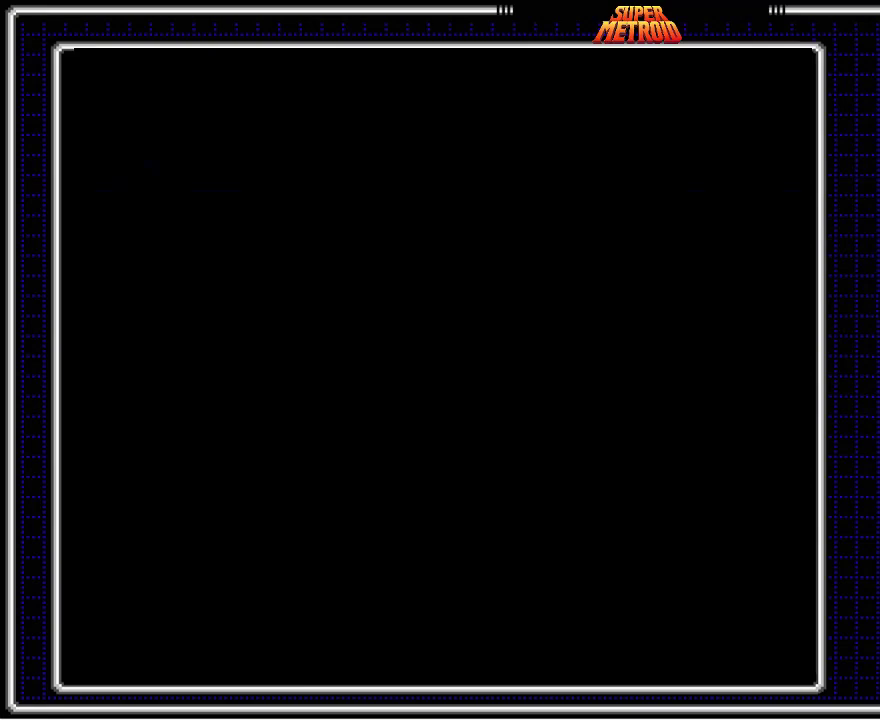
{"buttons": [], "events": [[50, "A", "up"], [133, "A", "down"], [233, "A", "up"], [317, "A", "down"], [433, "A", "up"]]}
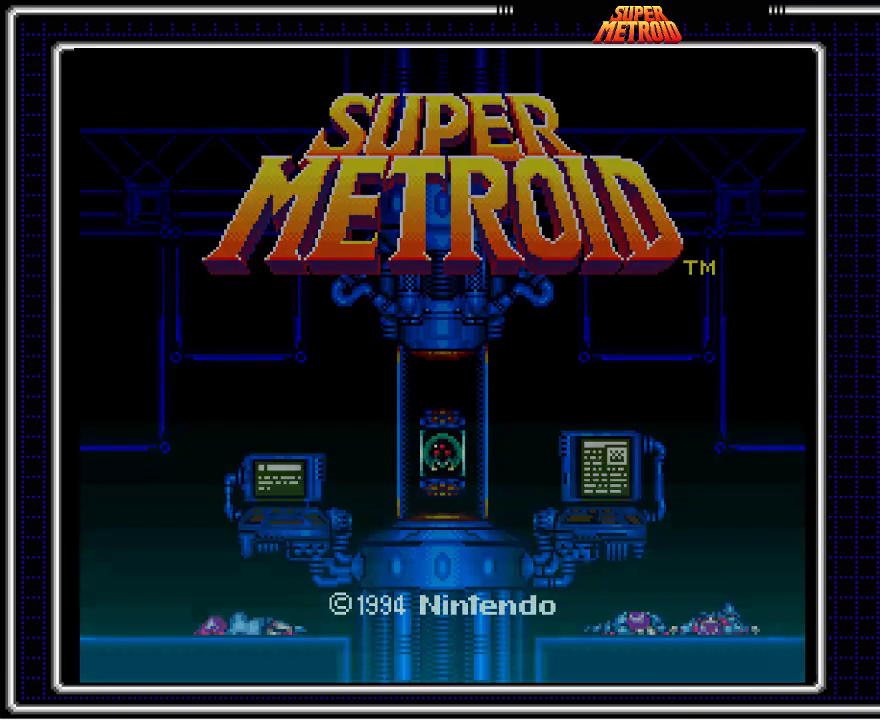
{"buttons": ["A"], "events": [[17, "A", "down"], [133, "A", "up"], [233, "A", "down"], [333, "A", "up"], [483, "A", "down"]]}
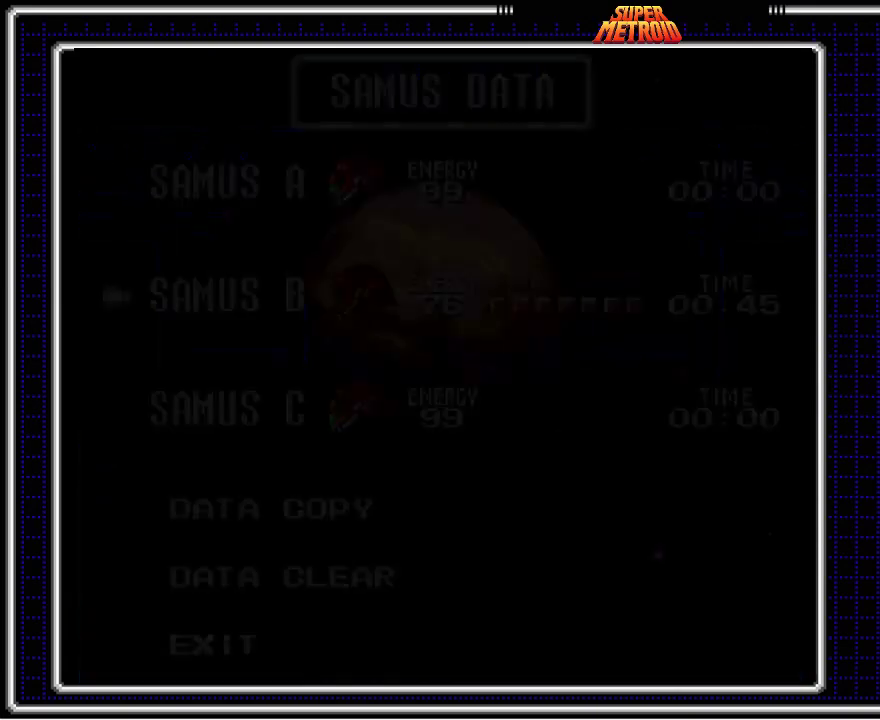
{"buttons": ["B"], "events": [[117, "A", "up"], [483, "B", "down"]]}
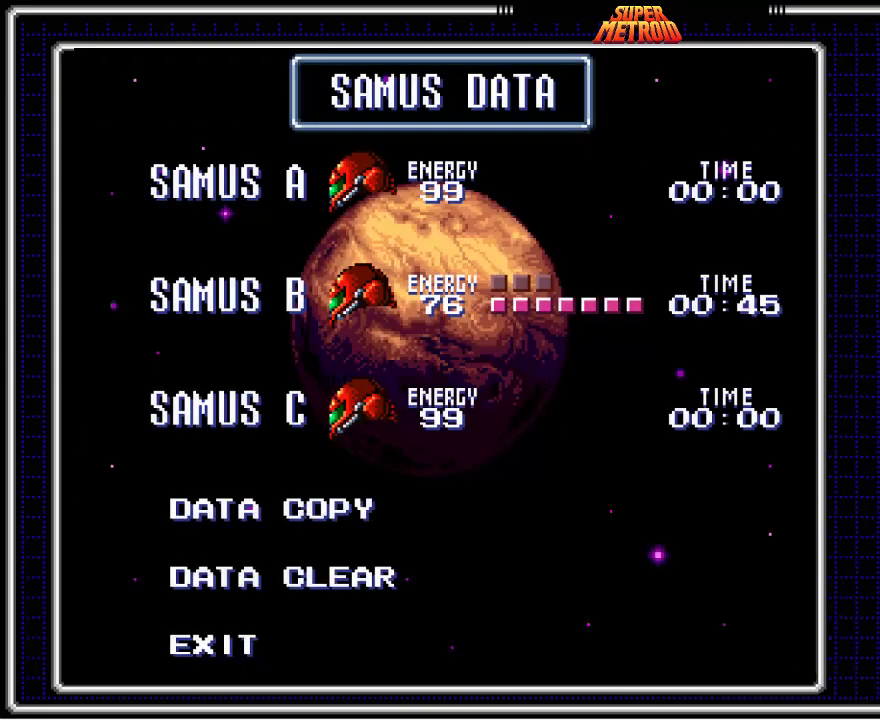
{"buttons": [], "events": [[117, "B", "up"]]}
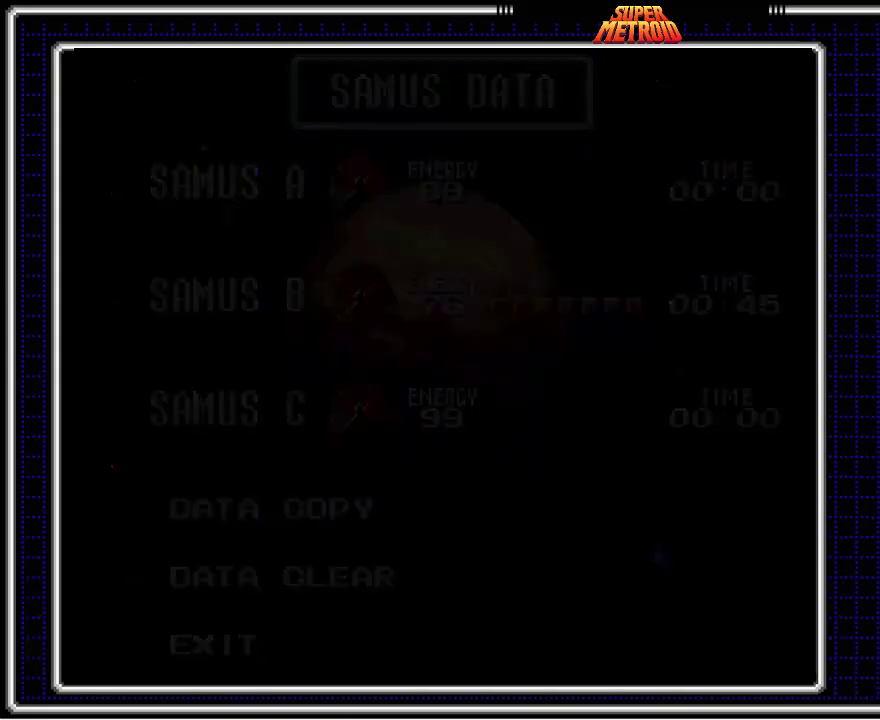
{"buttons": [], "events": []}
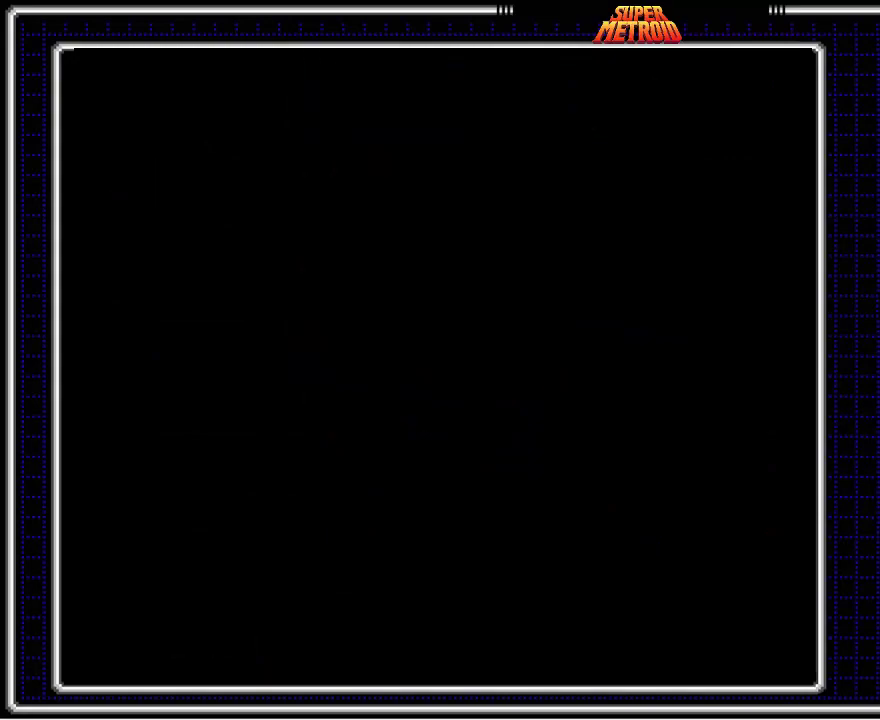
{"buttons": [], "events": []}
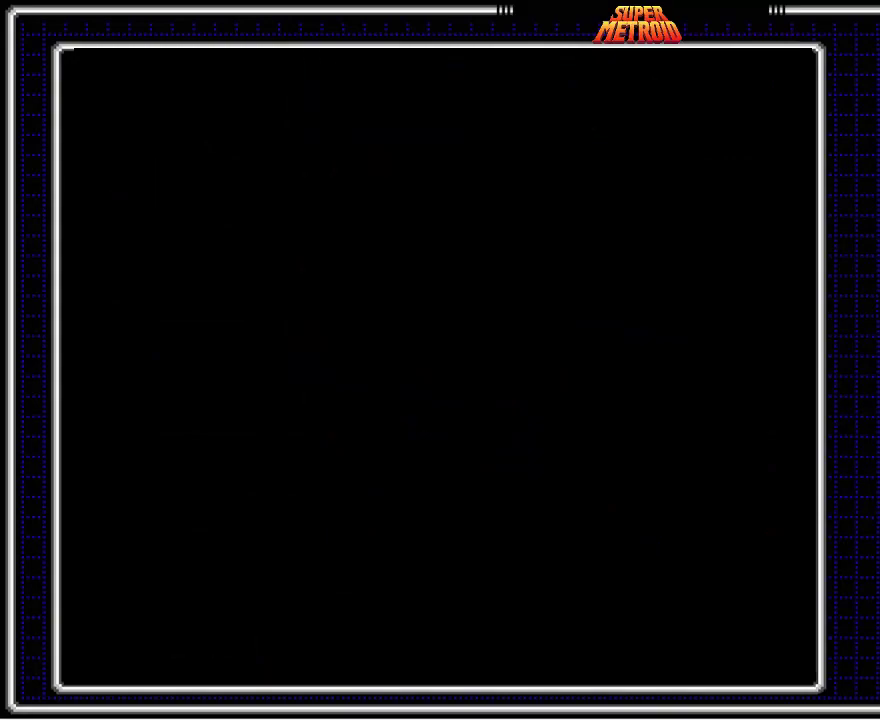
{"buttons": [], "events": []}
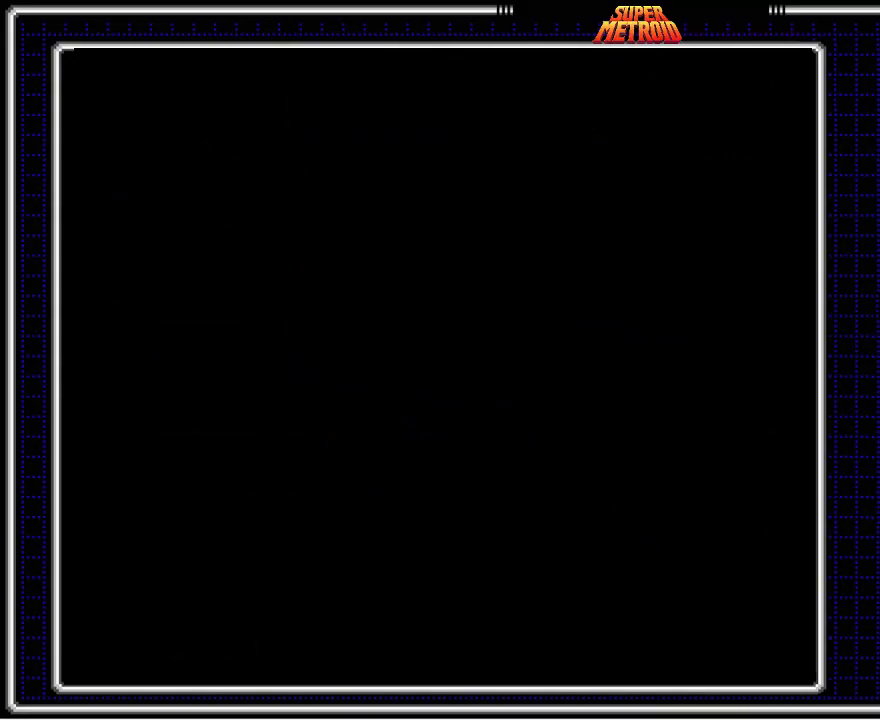
{"buttons": [], "events": []}
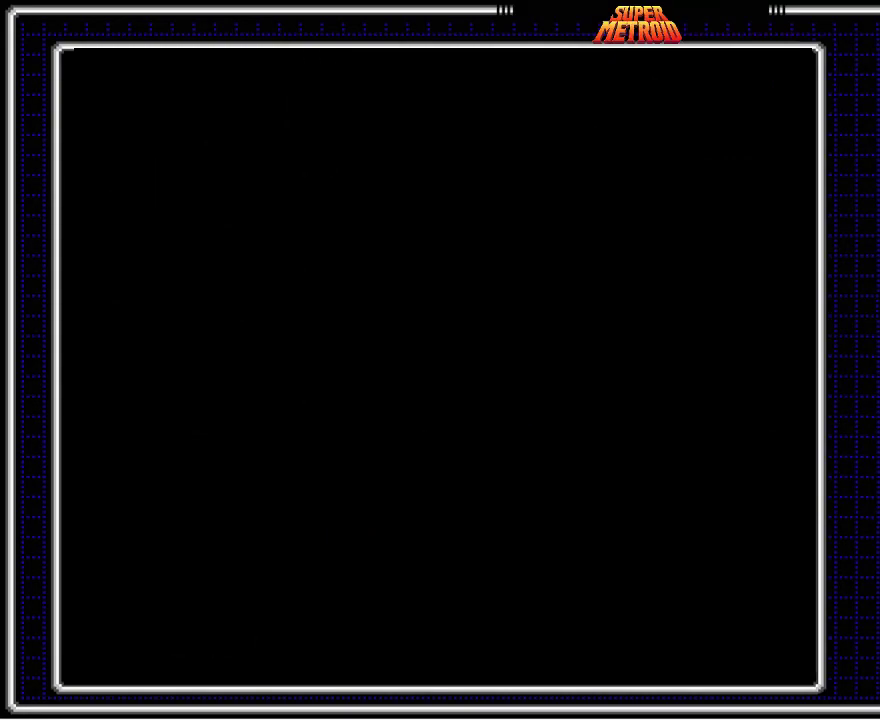
{"buttons": [], "events": []}
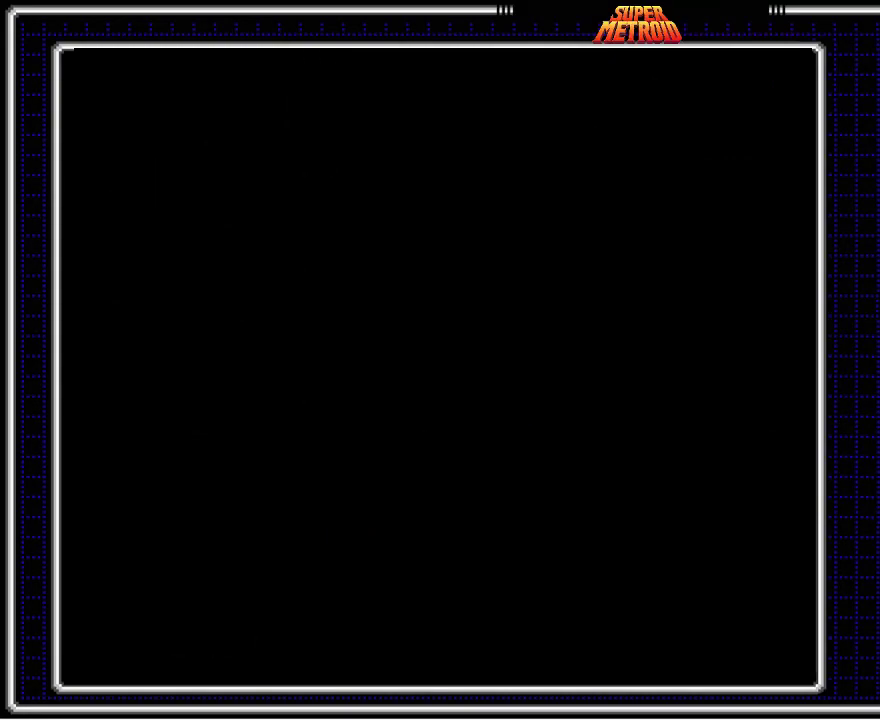
{"buttons": [], "events": []}
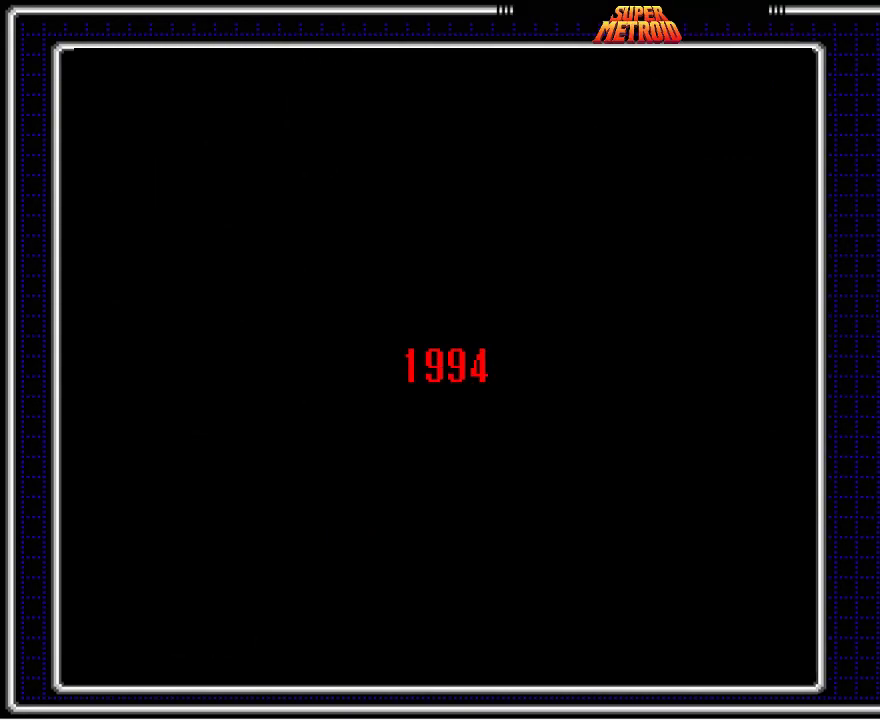
{"buttons": [], "events": [[200, "A", "down"], [350, "A", "up"]]}
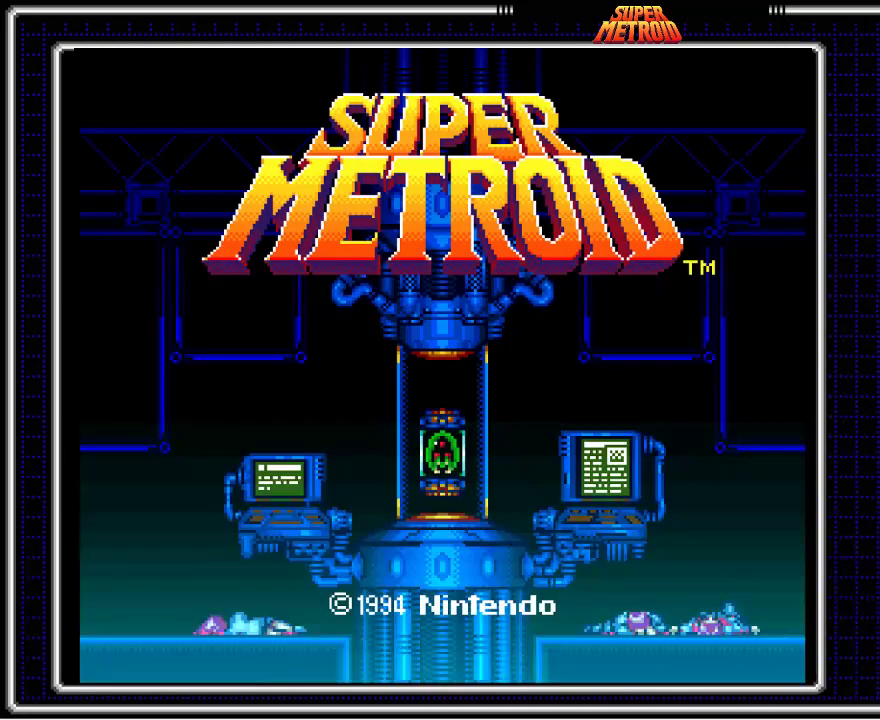
{"buttons": ["A"], "events": [[50, "A", "down"], [167, "A", "up"], [250, "A", "down"], [367, "A", "up"], [450, "A", "down"]]}
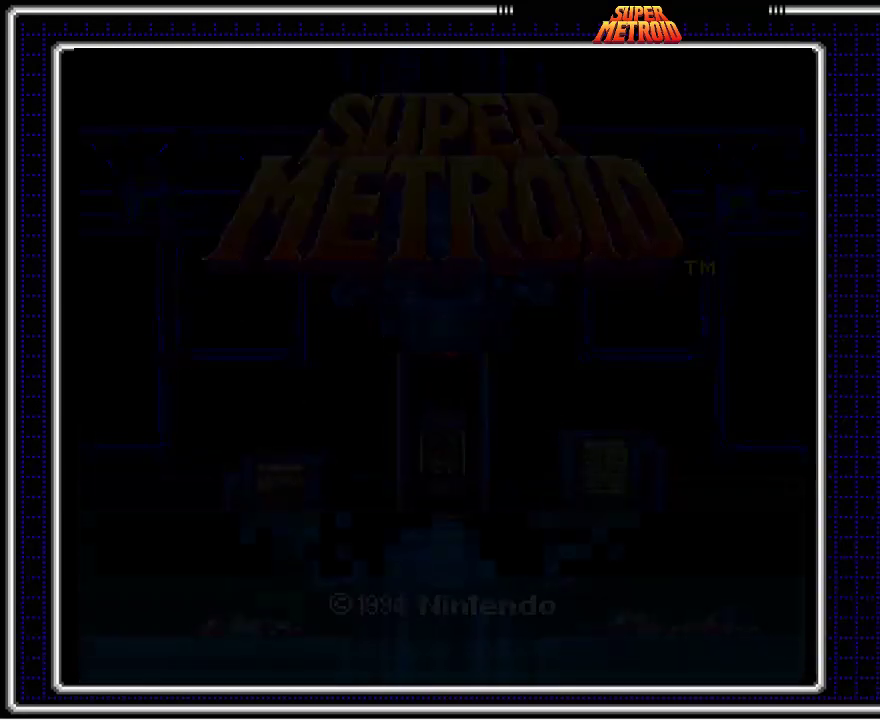
{"buttons": [], "events": [[67, "A", "up"], [150, "A", "down"], [267, "A", "up"], [333, "A", "down"], [450, "A", "up"]]}
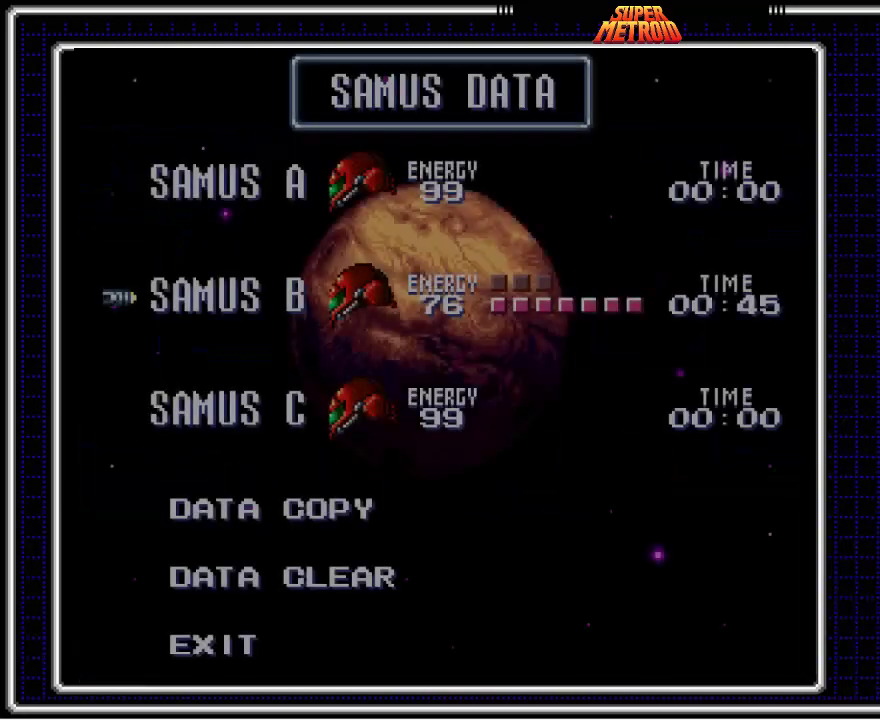
{"buttons": [], "events": [[50, "A", "down"], [150, "A", "up"], [233, "A", "down"], [333, "A", "up"], [417, "A", "down"], [500, "A", "up"]]}
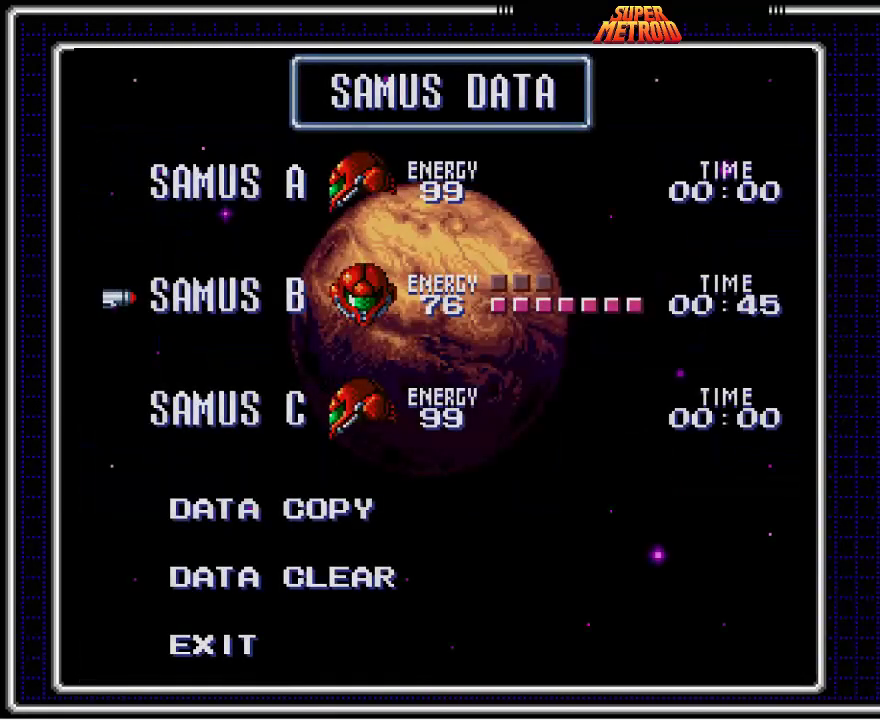
{"buttons": ["A"], "events": [[100, "A", "down"], [183, "A", "up"], [283, "A", "down"], [383, "A", "up"], [500, "A", "down"]]}
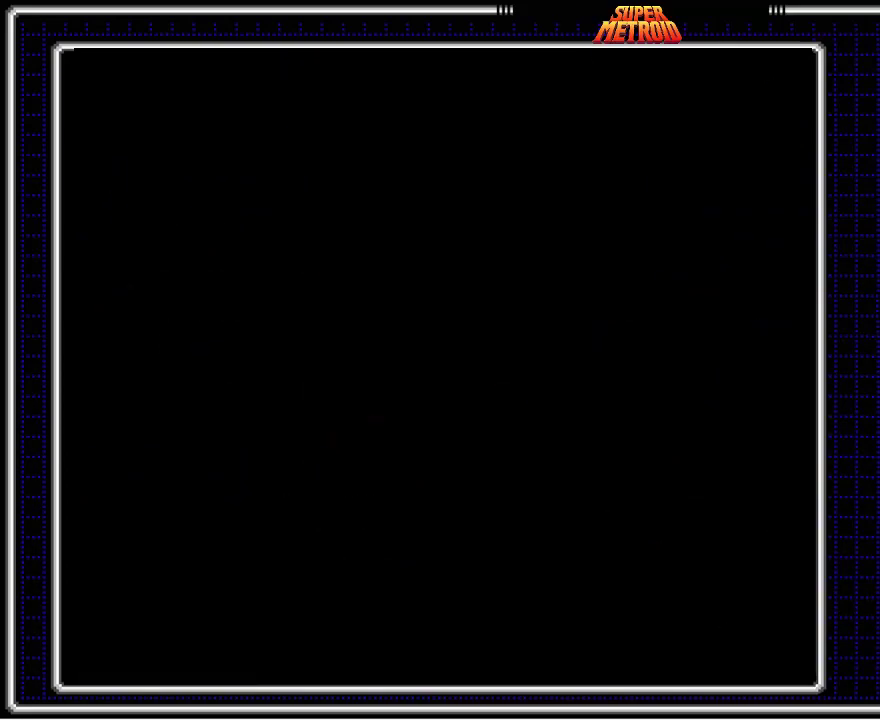
{"buttons": [], "events": [[133, "A", "up"], [367, "A", "down"], [467, "A", "up"]]}
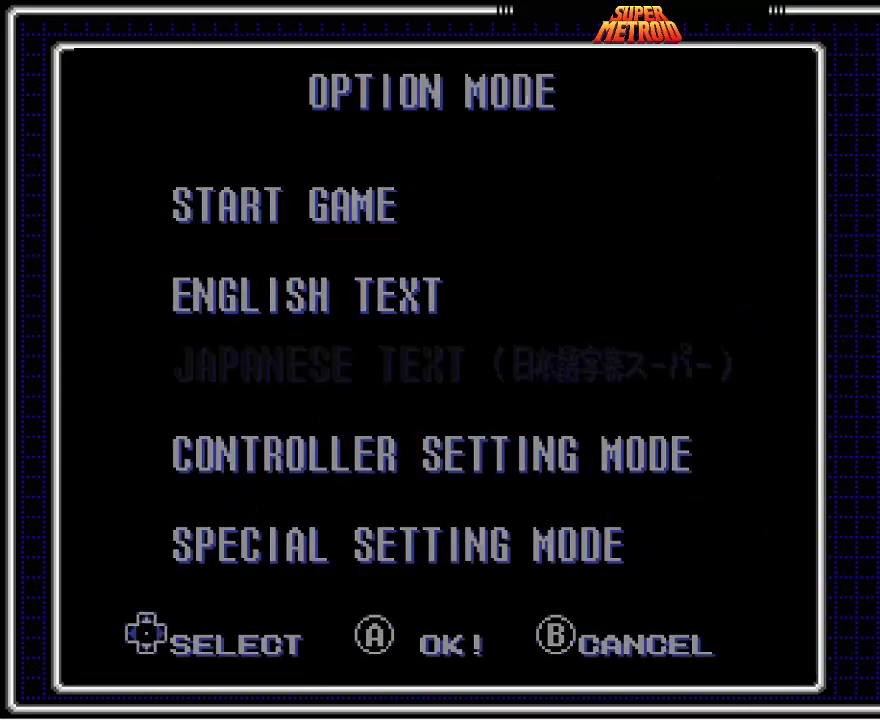
{"buttons": [], "events": [[83, "A", "down"], [167, "A", "up"], [283, "A", "down"], [400, "A", "up"]]}
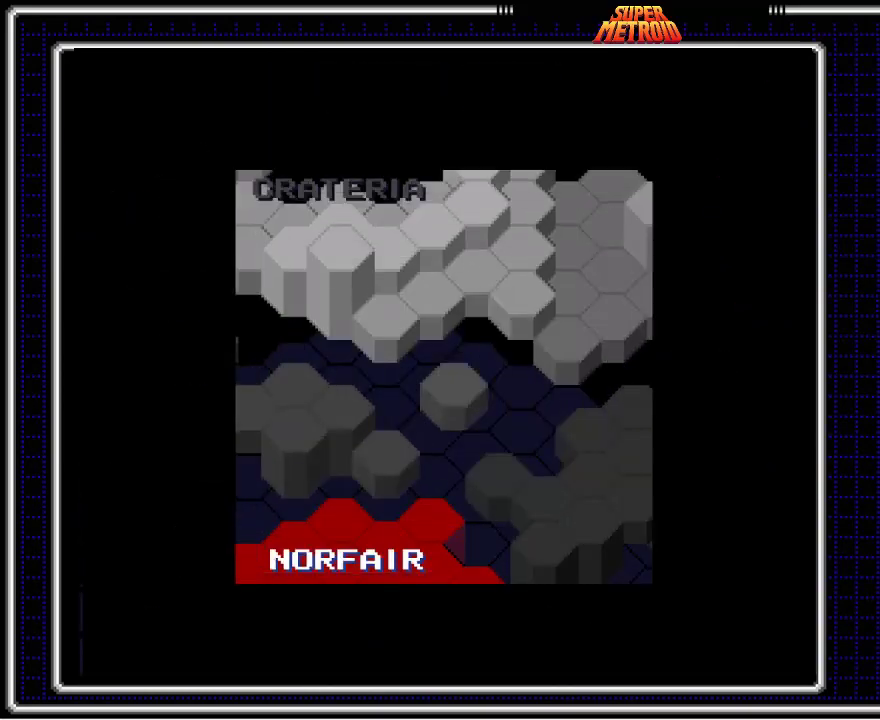
{"buttons": ["B"], "events": [[67, "B", "down"]]}
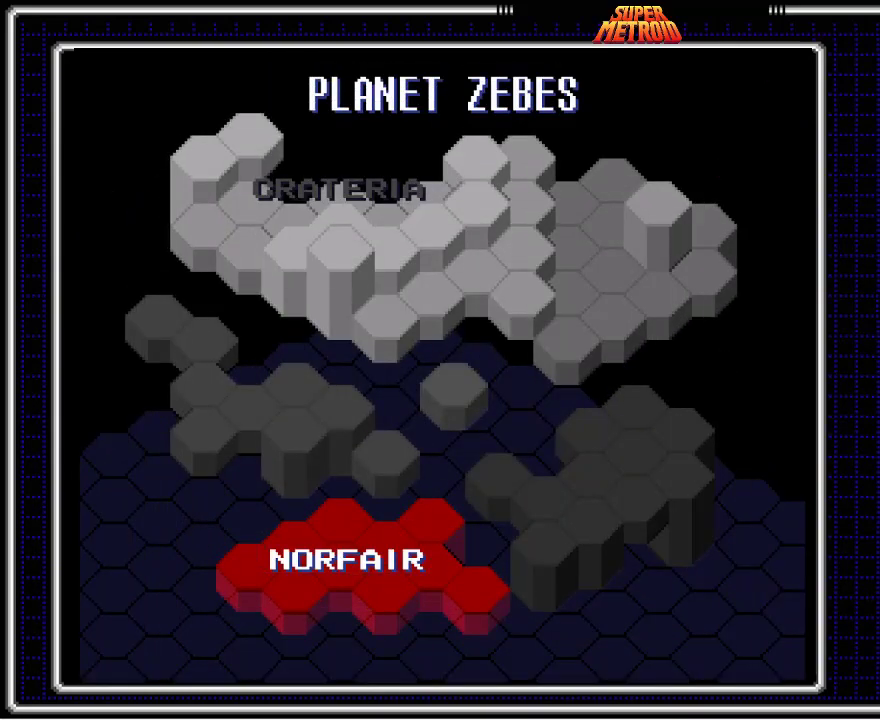
{"buttons": [], "events": [[67, "B", "up"], [200, "A", "down"], [300, "A", "up"]]}
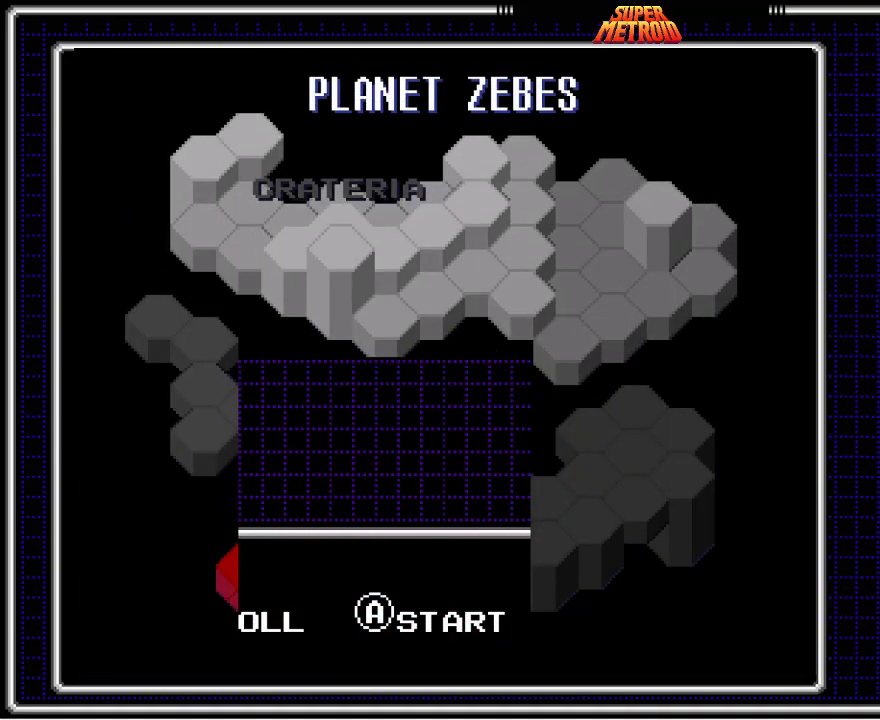
{"buttons": [], "events": [[150, "A", "down"], [267, "A", "up"], [350, "A", "down"], [450, "A", "up"]]}
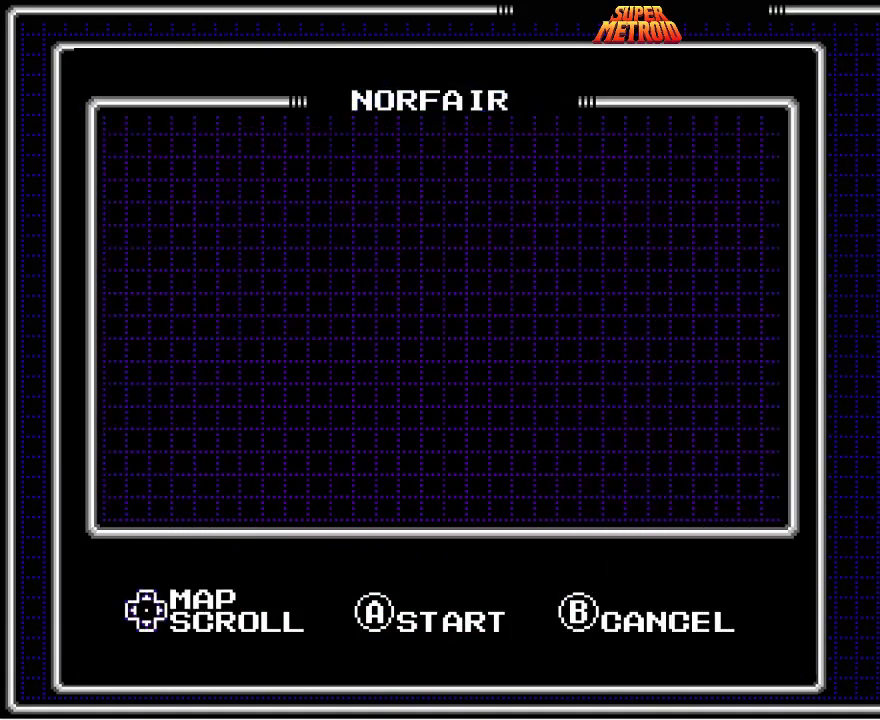
{"buttons": [], "events": [[50, "A", "down"], [117, "A", "up"], [200, "A", "down"], [283, "A", "up"], [367, "A", "down"], [450, "A", "up"]]}
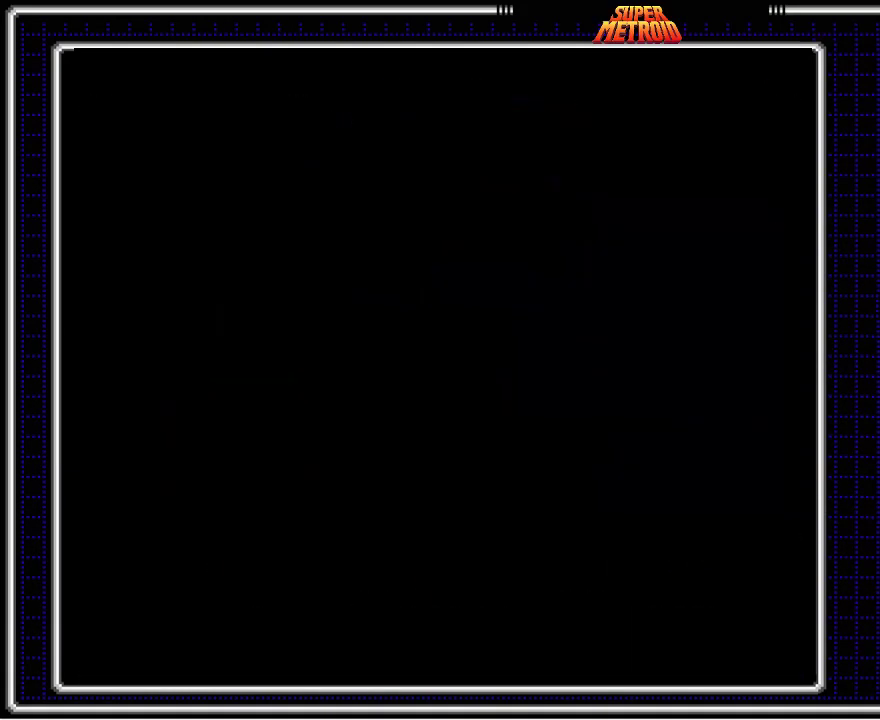
{"buttons": ["B"], "events": [[83, "B", "down"]]}
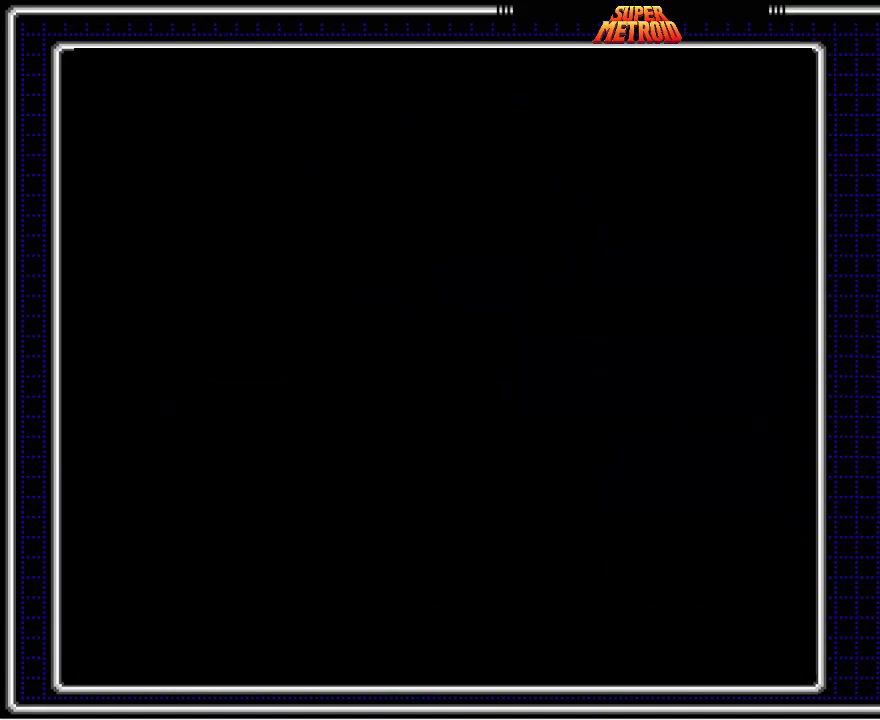
{"buttons": ["B"], "events": []}
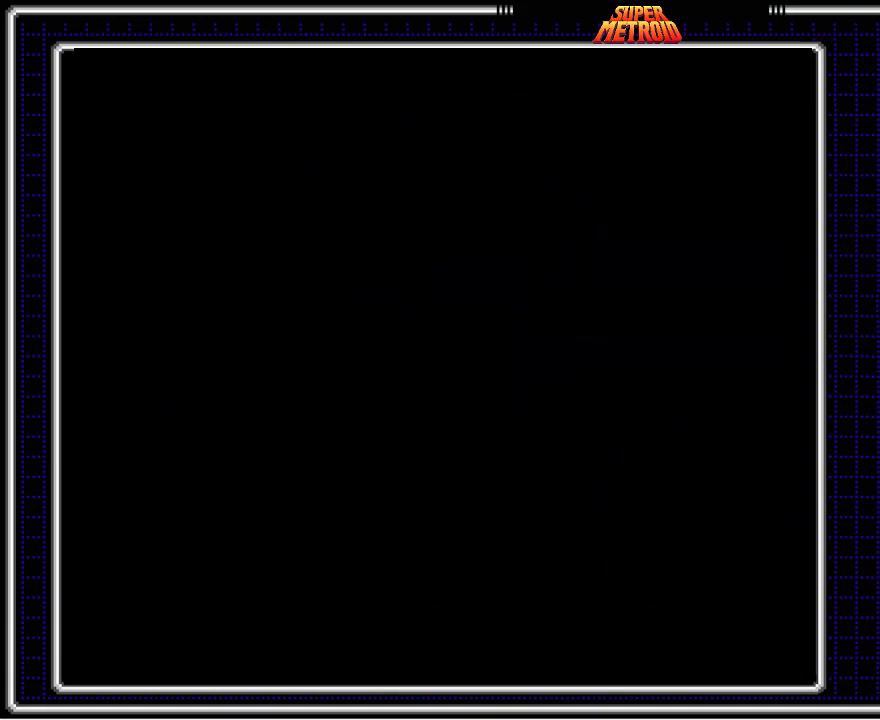
{"buttons": ["B"], "events": []}